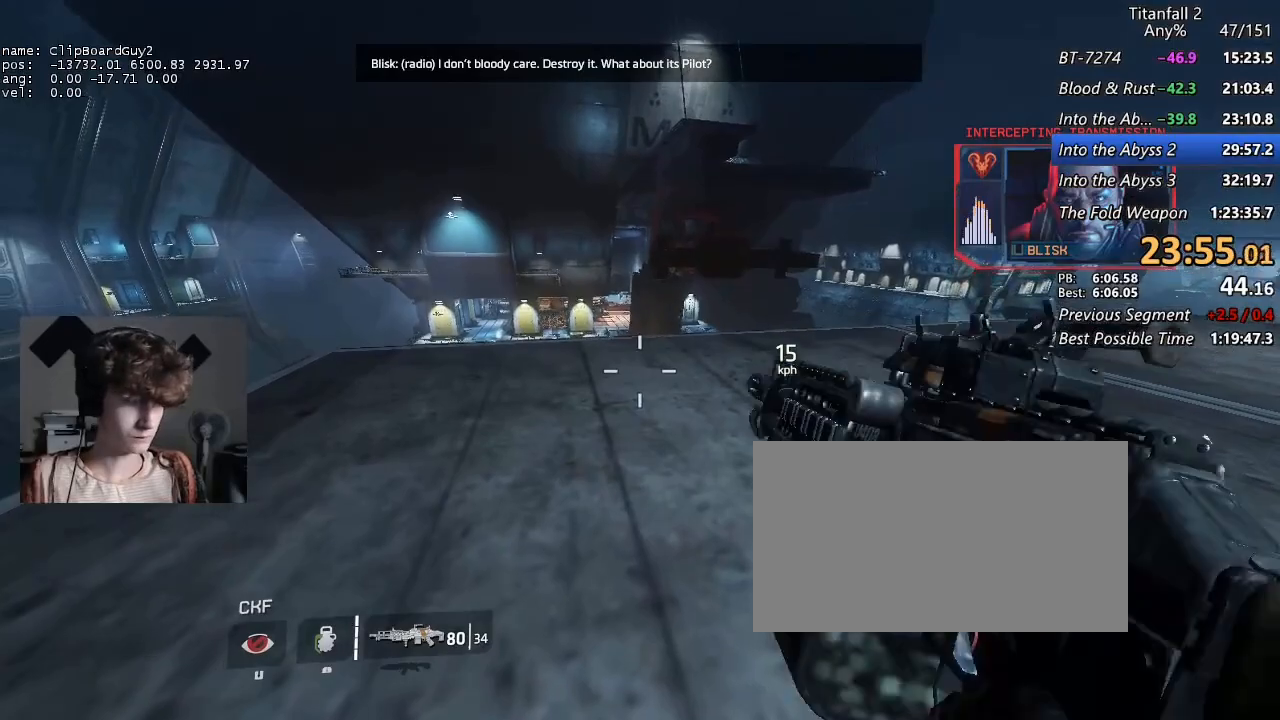
Gameplay with keyboard and mouse; each line is a JSON object with the keys and mouse buttons held at the frame after it. "events" lists presses ("down") and releases ("up") of "1", "2", "3", "4", "5", "a", "alt", "b", "c", "ctrl", "d", "e", "f", "g", "q", "r", "s", "shift", "space", "t", "tab", "v", "w", "x", "z", "mouse_left", "mouse_middle", "mouse_right", "mouse_mb4", "mouse_mb5", "mouse_wheel_up" and "mouse_wheel_down" between this image and that frame as [ms after this image, input, new state], when the widget could be followed in between. "mouse_left", "mouse_middle", "mouse_right", "mouse_mb4", "mouse_mb5", "mouse_wheel_up", "mouse_wheel_down" = the "left", "middle", "right", "mb4", "mb5", "wheel_up", "wheel_down" buttons of the "mouse" list. No other keys are recorded. Not read: mouse_move.
{"keys": [], "mouse": [], "events": [[250, "e", "down"], [350, "e", "up"]]}
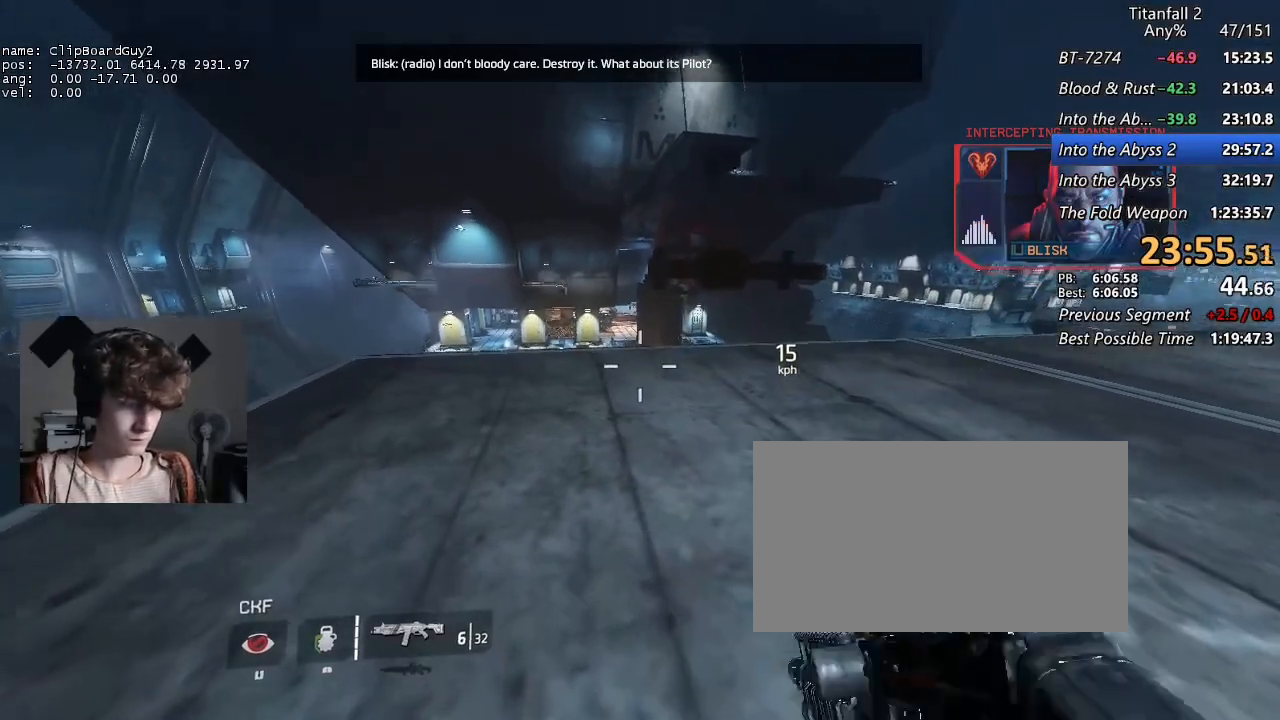
{"keys": ["r"], "mouse": [], "events": [[317, "r", "down"], [367, "r", "up"], [500, "r", "down"]]}
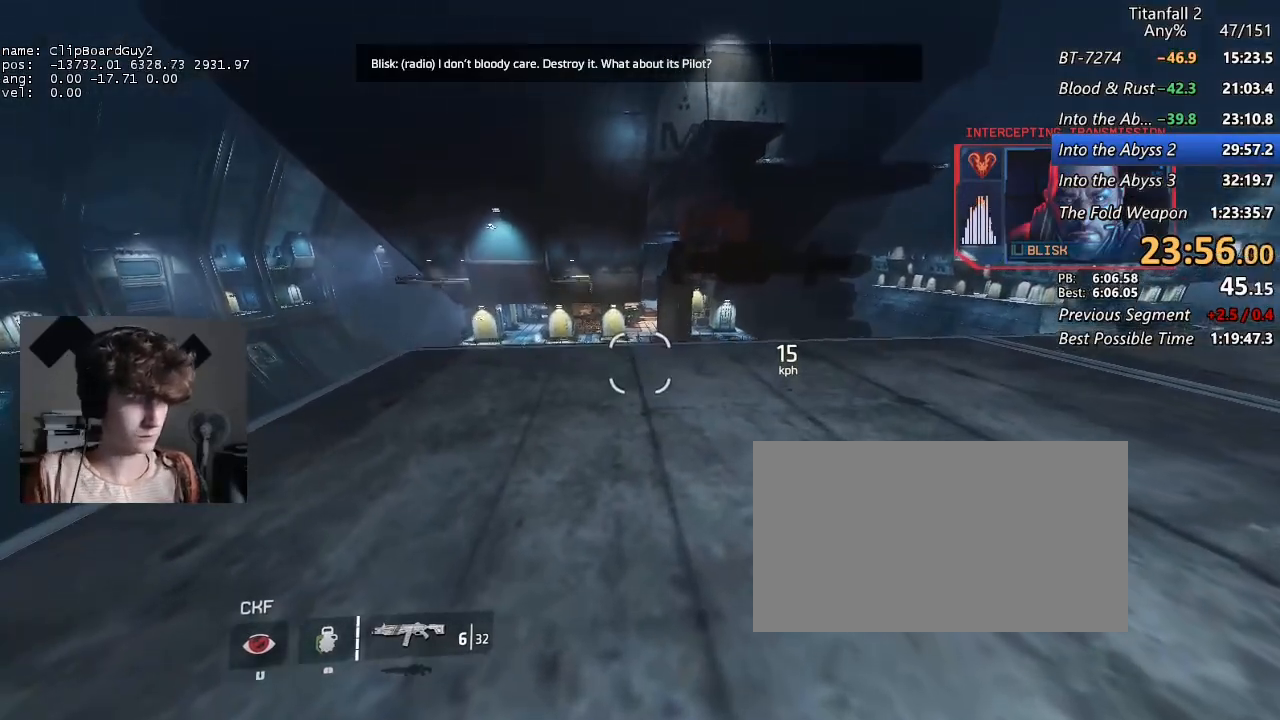
{"keys": ["r"], "mouse": [], "events": [[100, "r", "up"], [183, "r", "down"], [233, "r", "up"], [333, "r", "down"], [417, "r", "up"], [467, "r", "down"]]}
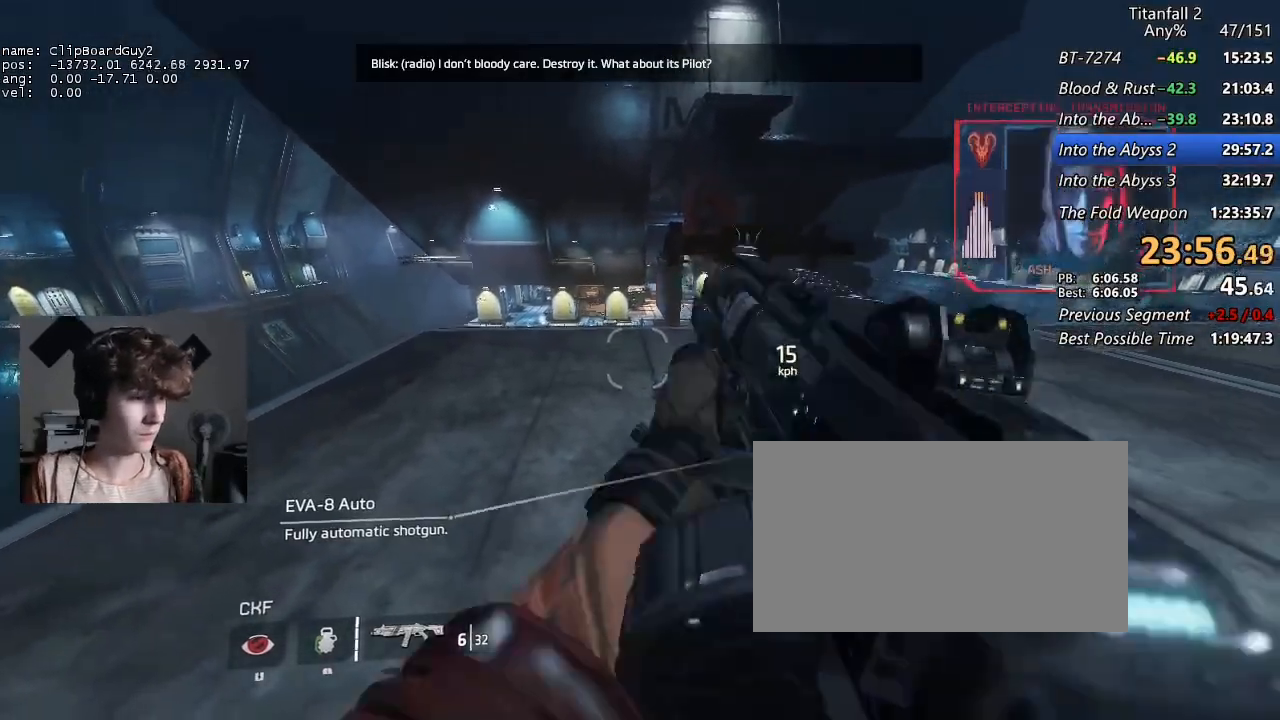
{"keys": [], "mouse": [], "events": [[117, "r", "up"]]}
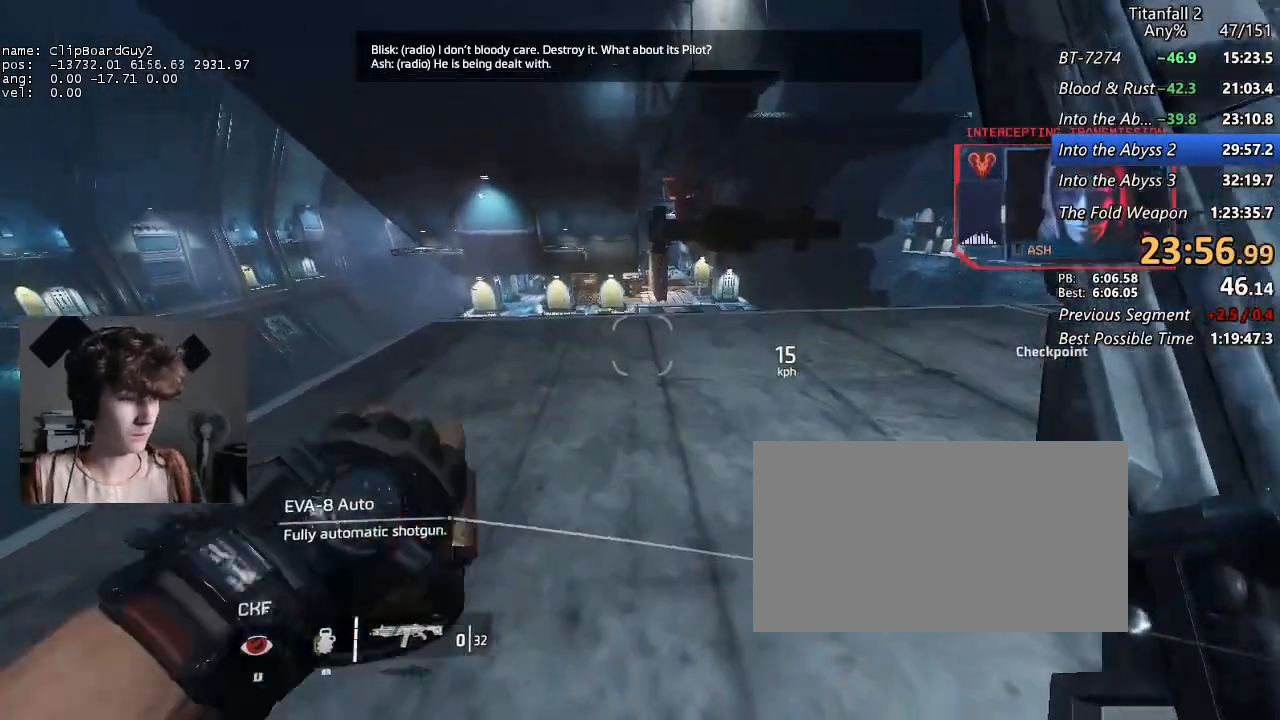
{"keys": [], "mouse": [], "events": []}
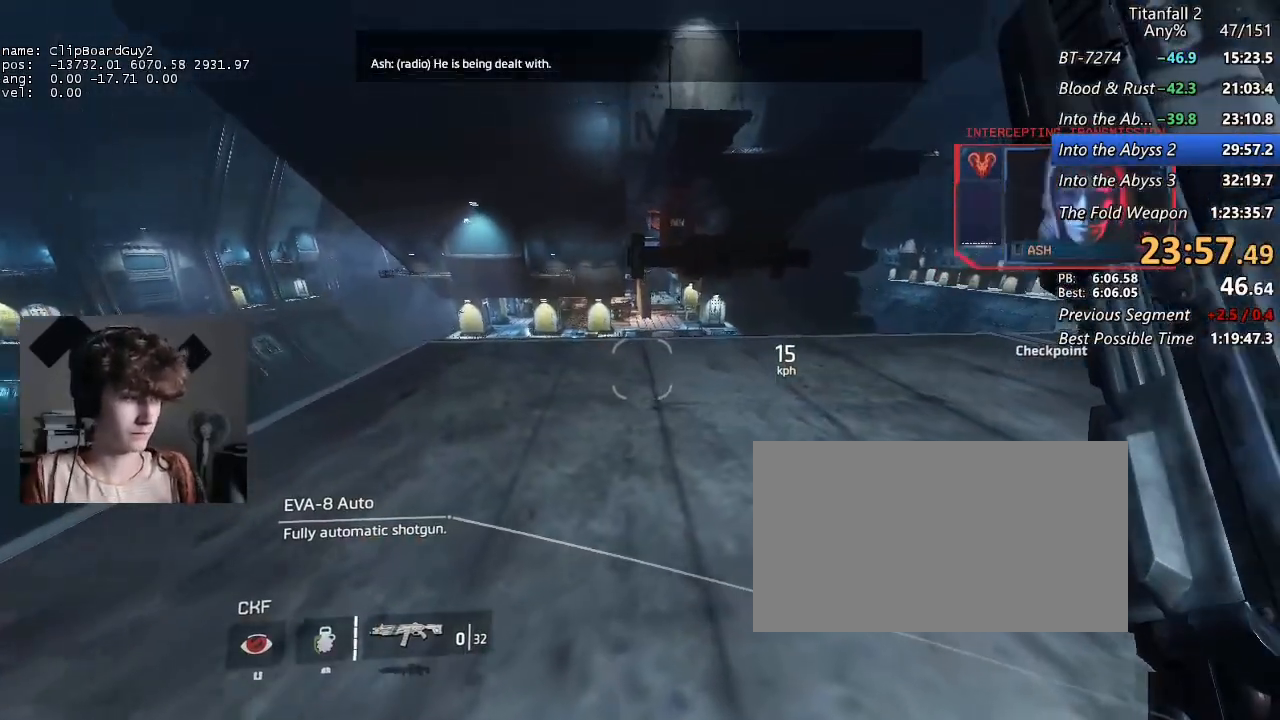
{"keys": [], "mouse": [], "events": [[333, "a", "down"], [417, "a", "up"]]}
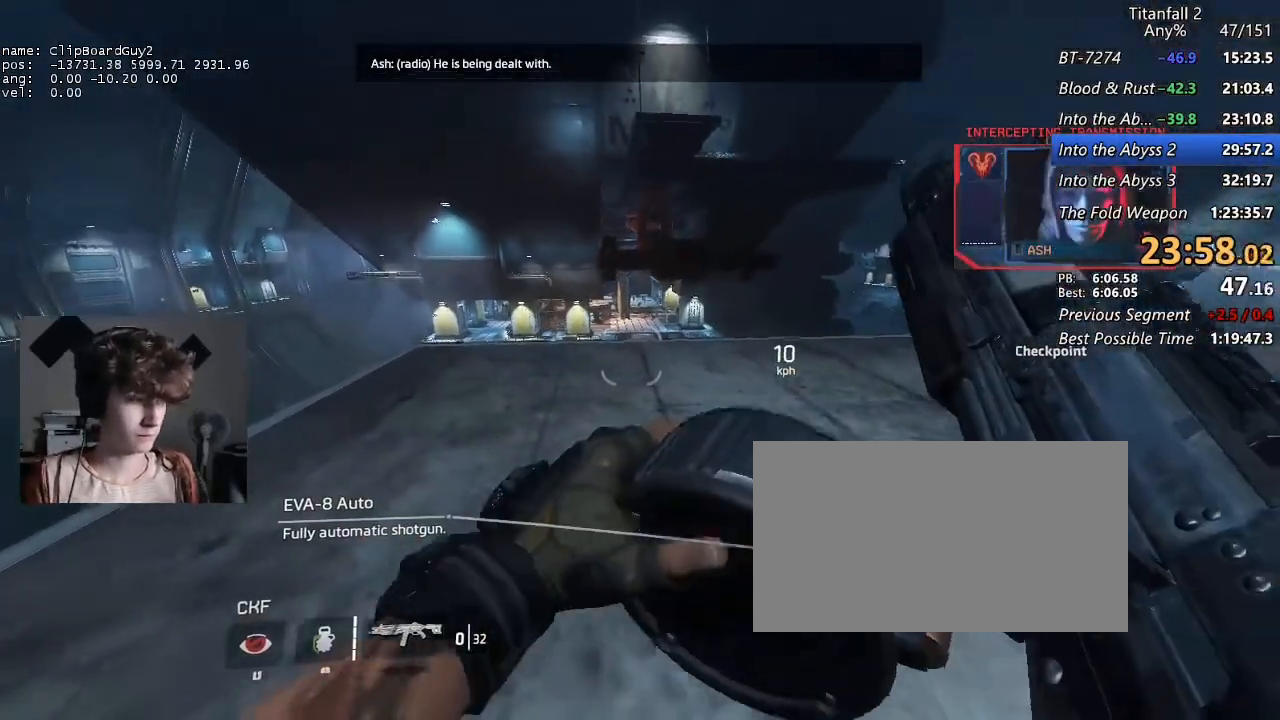
{"keys": [], "mouse": [], "events": [[117, "s", "down"], [167, "a", "down"], [200, "a", "up"], [300, "s", "up"]]}
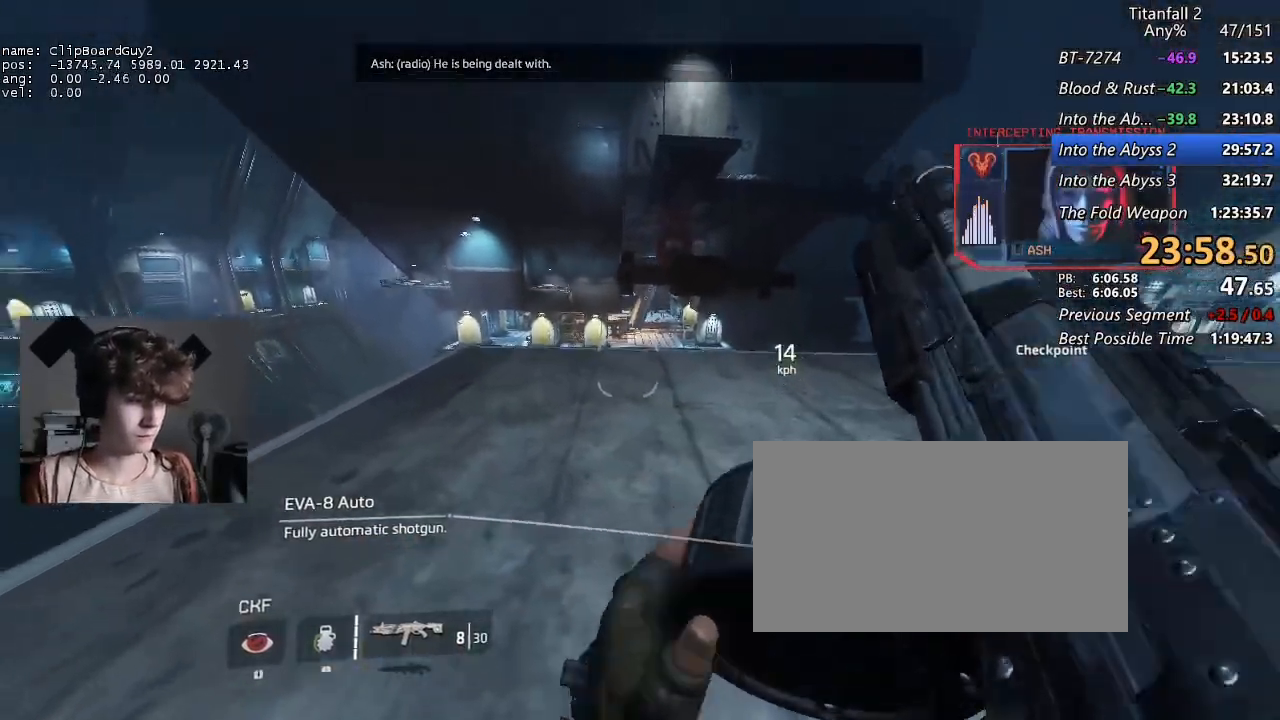
{"keys": ["a", "d", "shift", "w"], "mouse": [], "events": [[367, "a", "down"], [367, "d", "down"], [367, "shift", "down"], [367, "w", "down"]]}
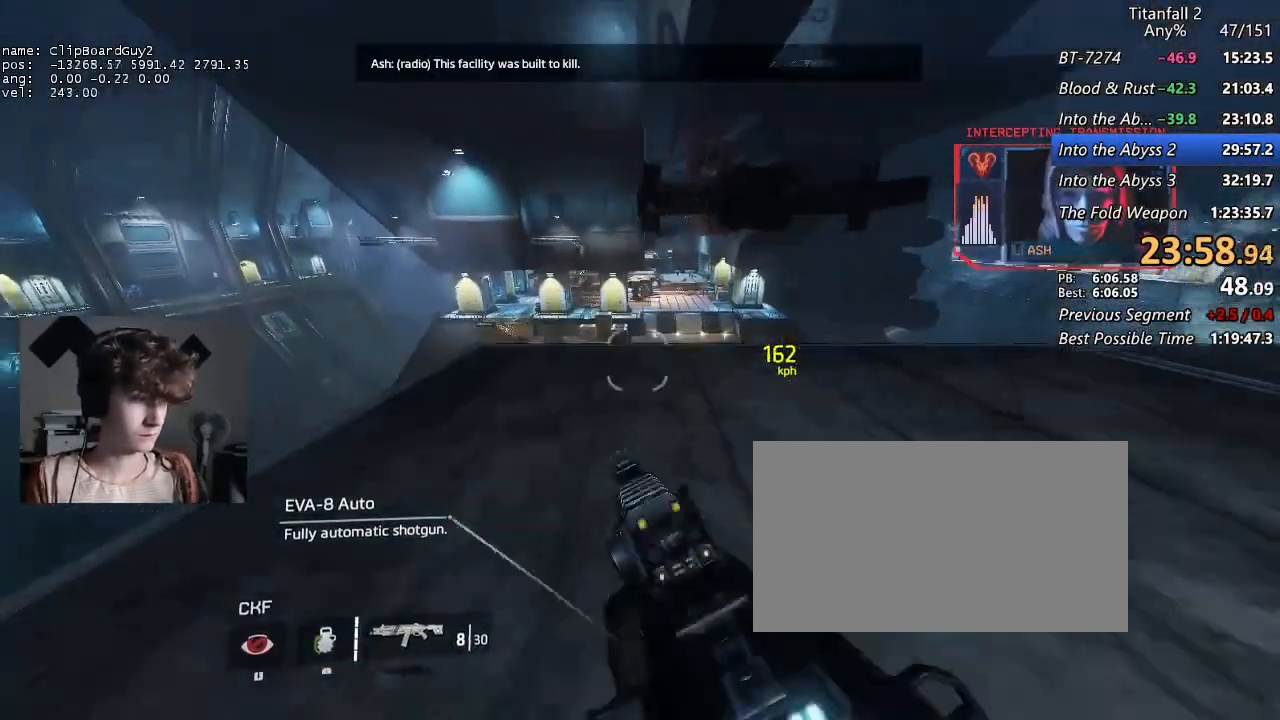
{"keys": ["d", "shift"], "mouse": ["mb5"], "events": [[50, "mouse_mb5", "down"], [183, "space", "down"], [283, "a", "up"], [283, "w", "up"], [333, "space", "up"]]}
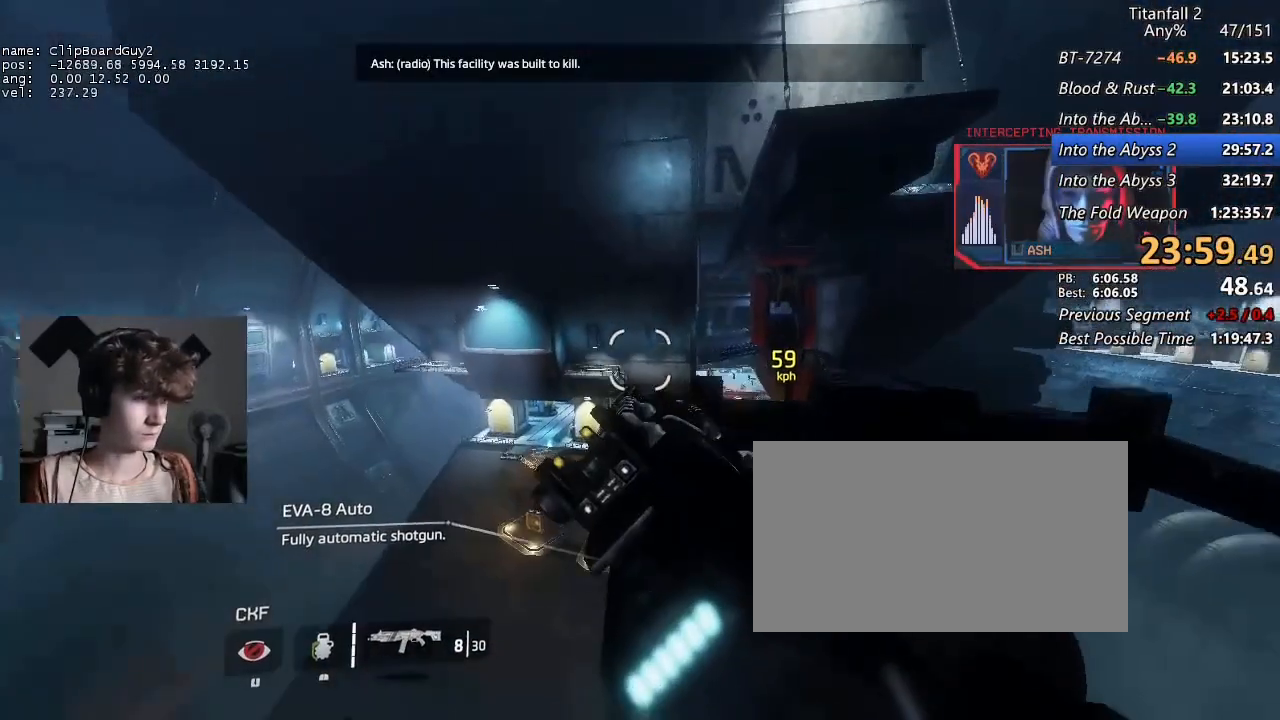
{"keys": ["a", "shift"], "mouse": [], "events": [[200, "mouse_mb5", "up"], [483, "a", "down"], [483, "d", "up"]]}
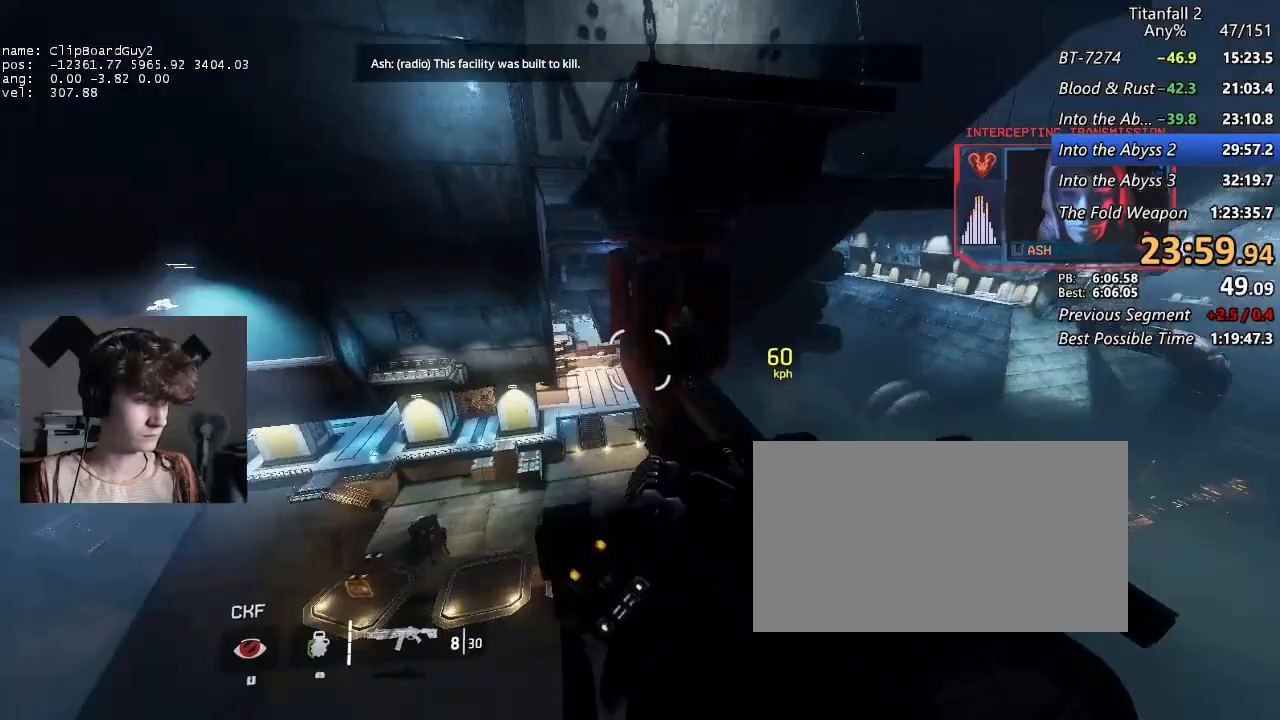
{"keys": ["d", "shift"], "mouse": [], "events": [[450, "d", "down"], [500, "a", "up"]]}
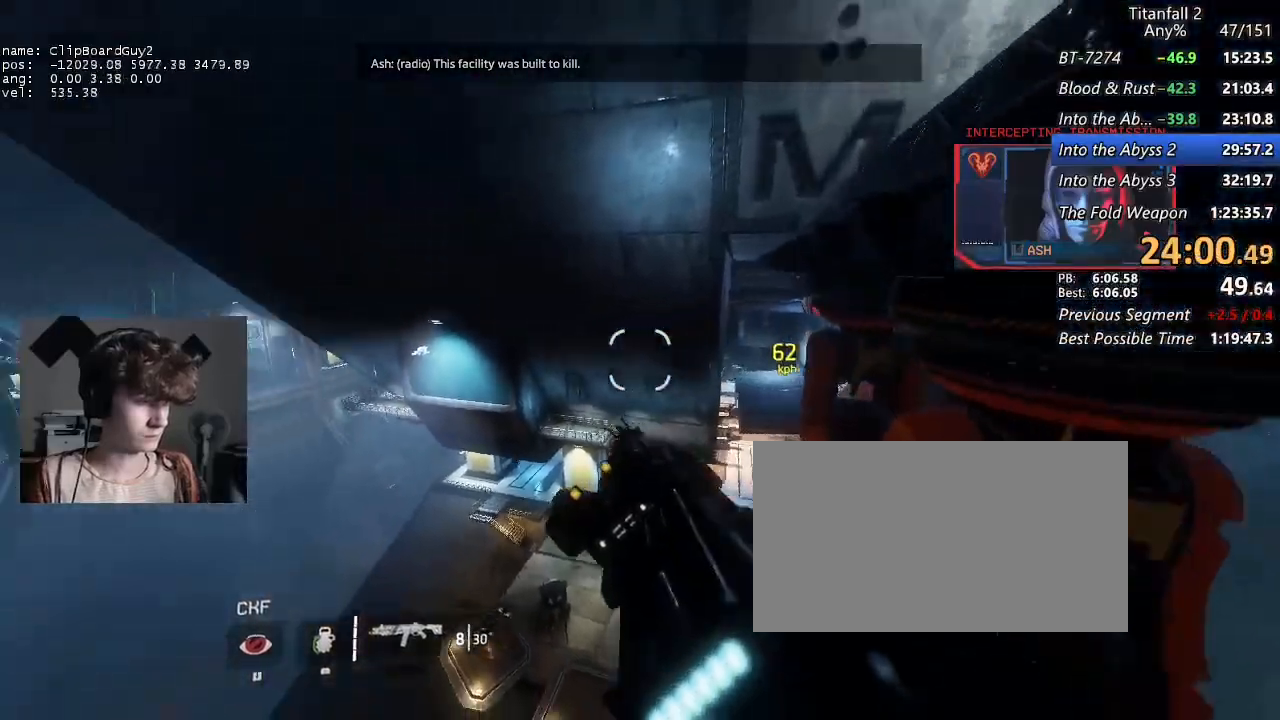
{"keys": ["d", "shift"], "mouse": [], "events": []}
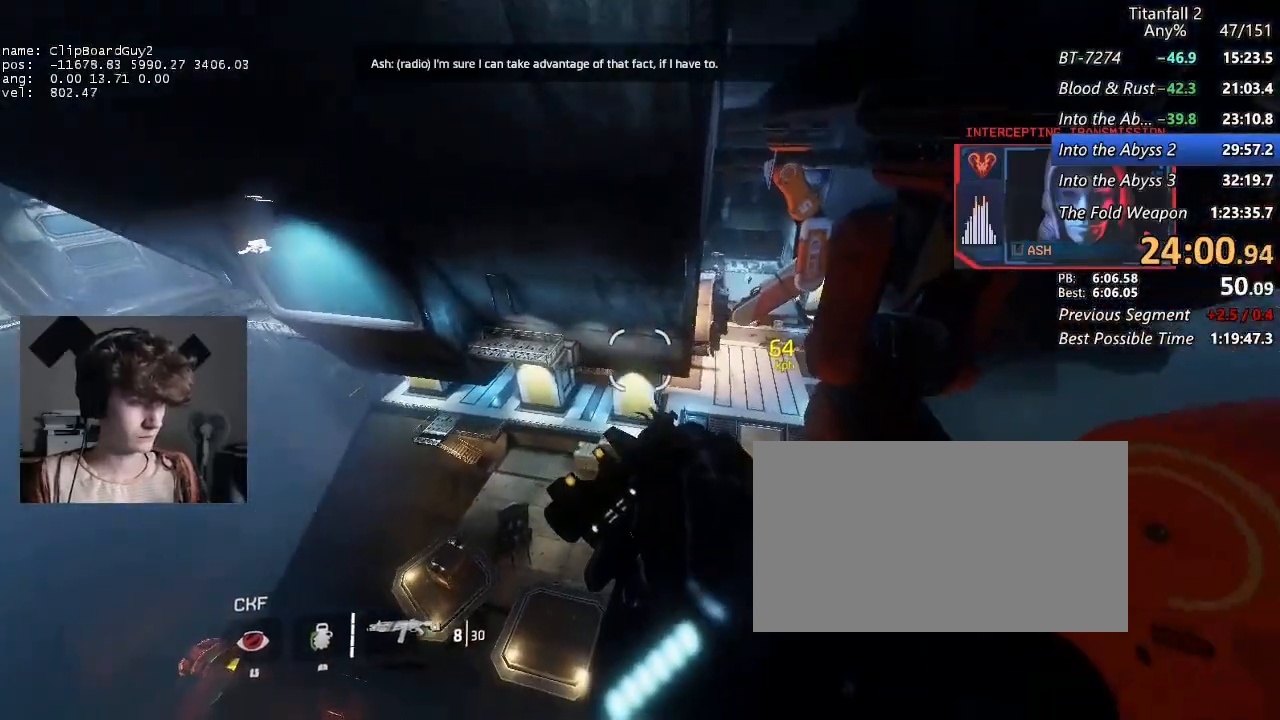
{"keys": ["d", "shift"], "mouse": [], "events": []}
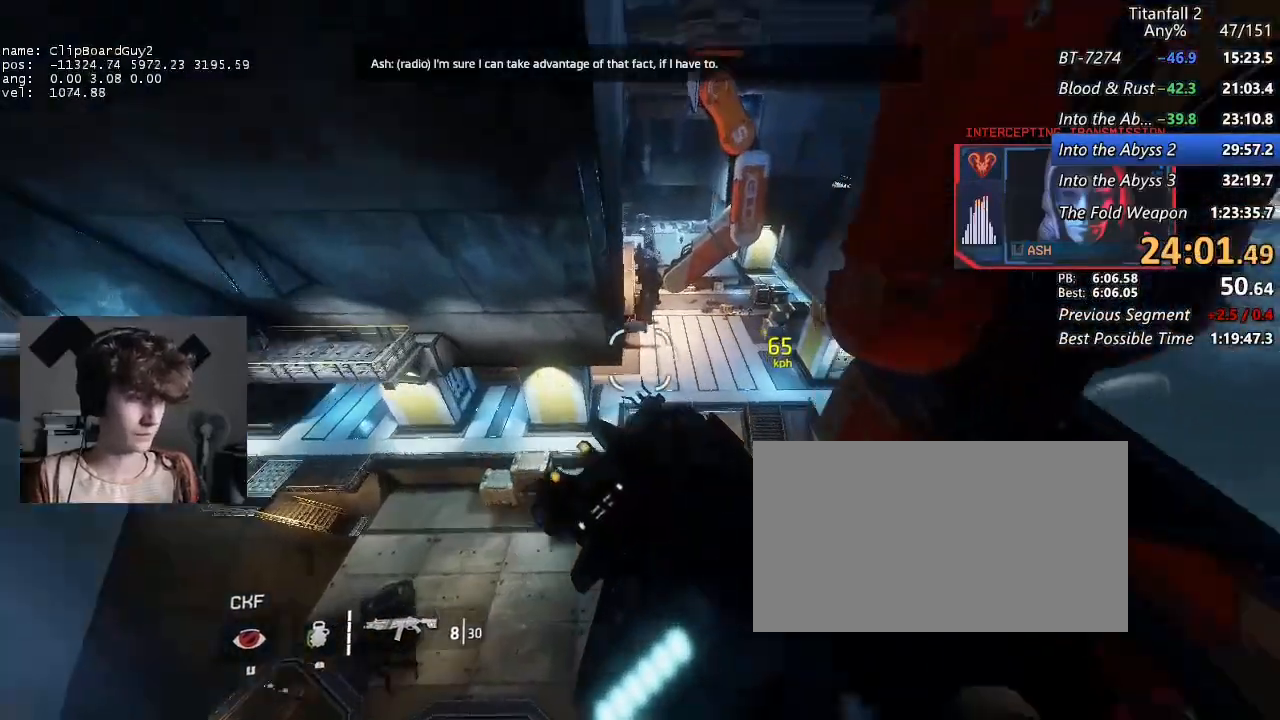
{"keys": ["d", "shift"], "mouse": [], "events": []}
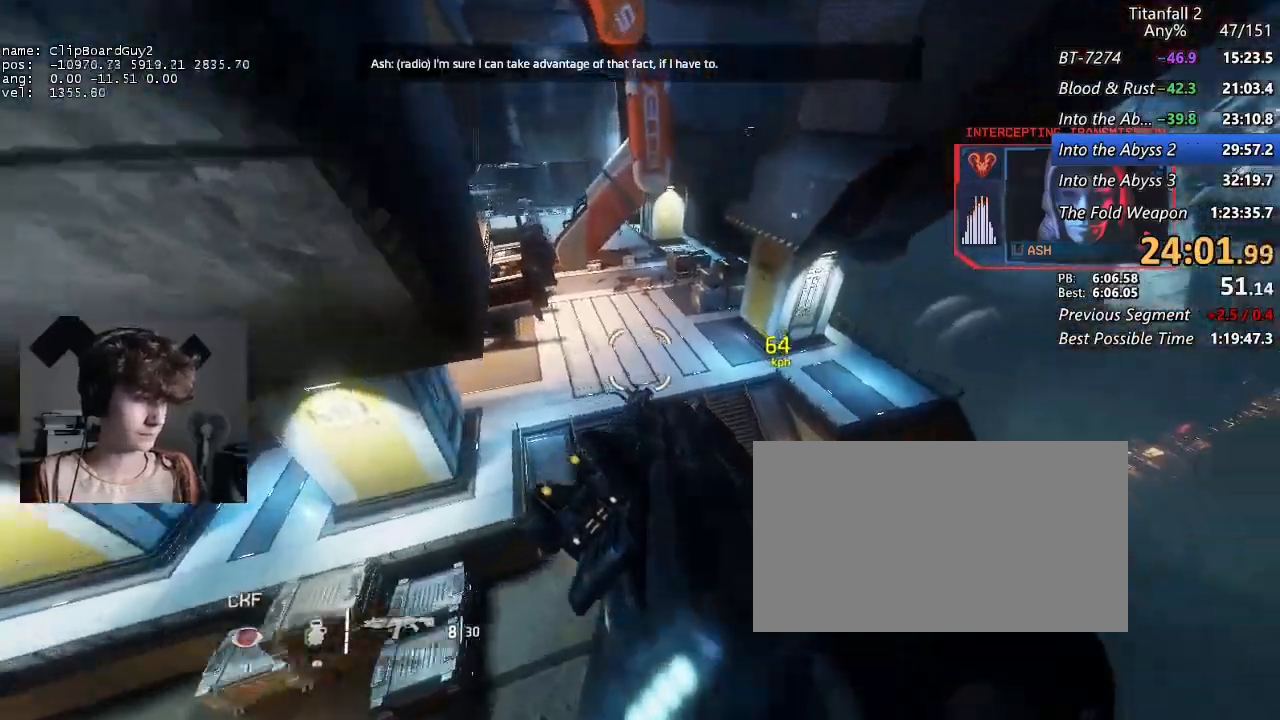
{"keys": ["a", "shift"], "mouse": [], "events": [[100, "a", "down"], [100, "space", "down"], [183, "d", "up"], [233, "space", "up"]]}
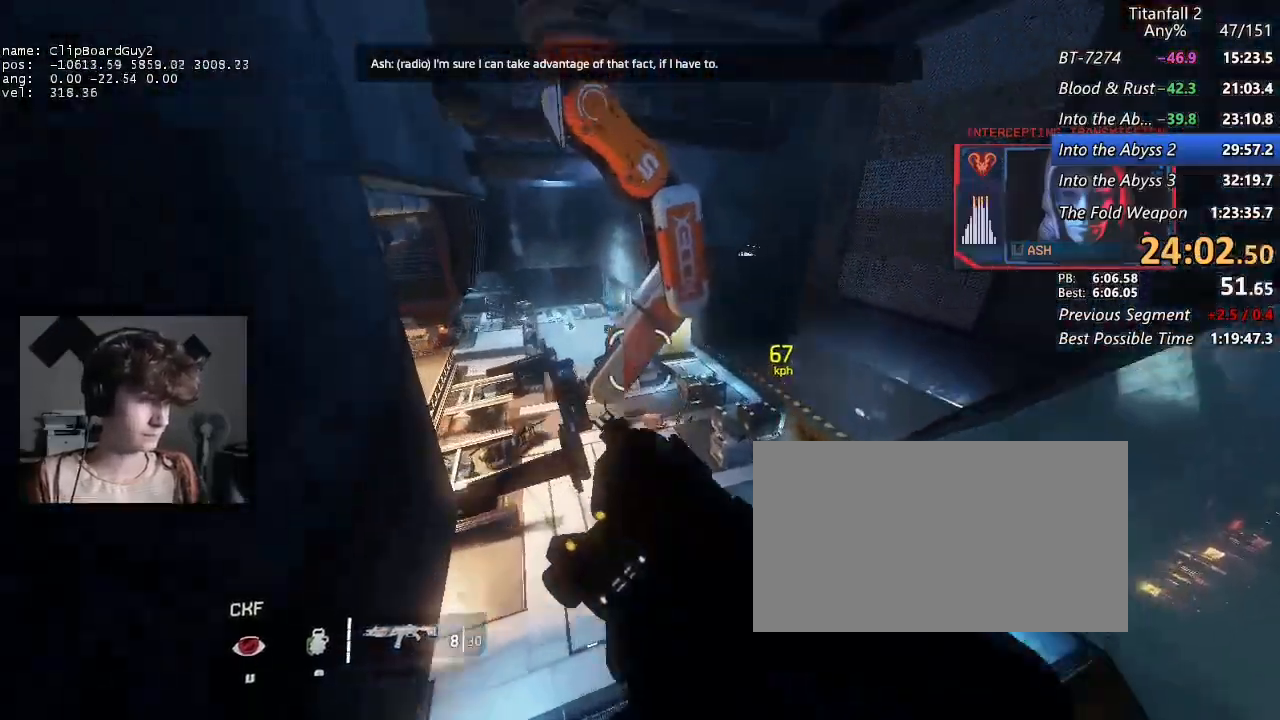
{"keys": ["d", "shift"], "mouse": [], "events": [[433, "d", "down"], [483, "a", "up"]]}
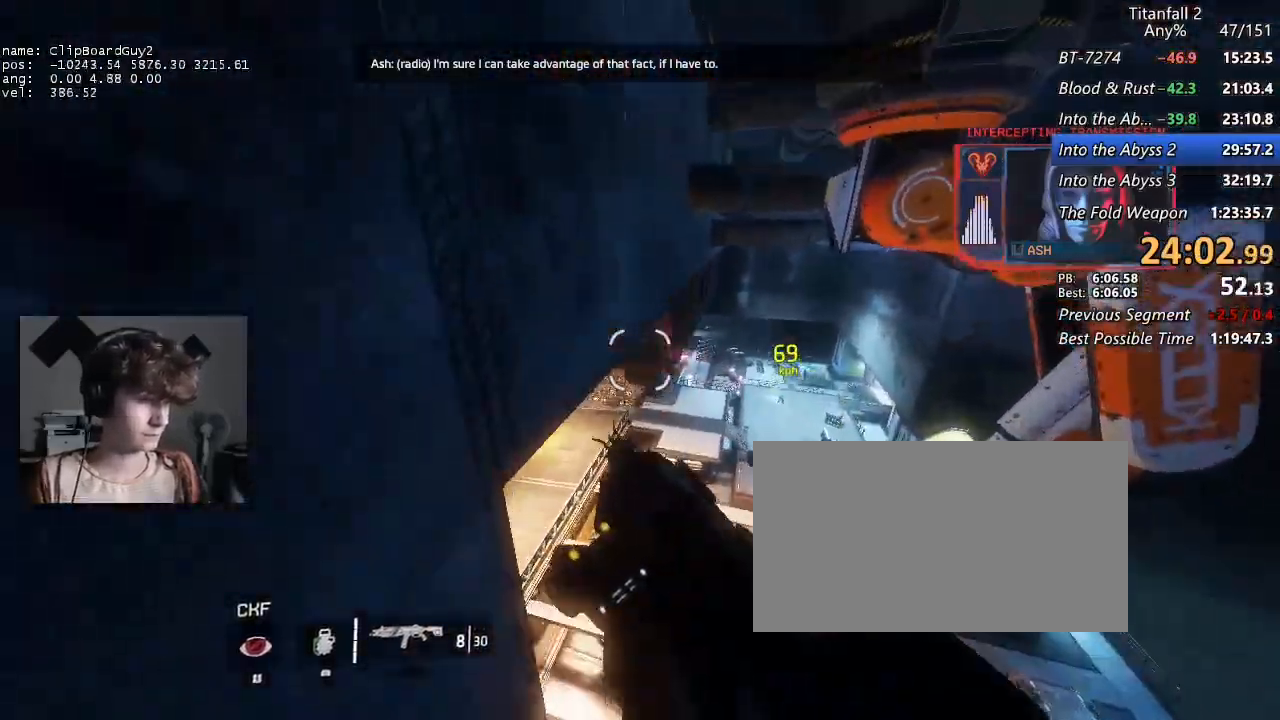
{"keys": ["d", "shift"], "mouse": [], "events": []}
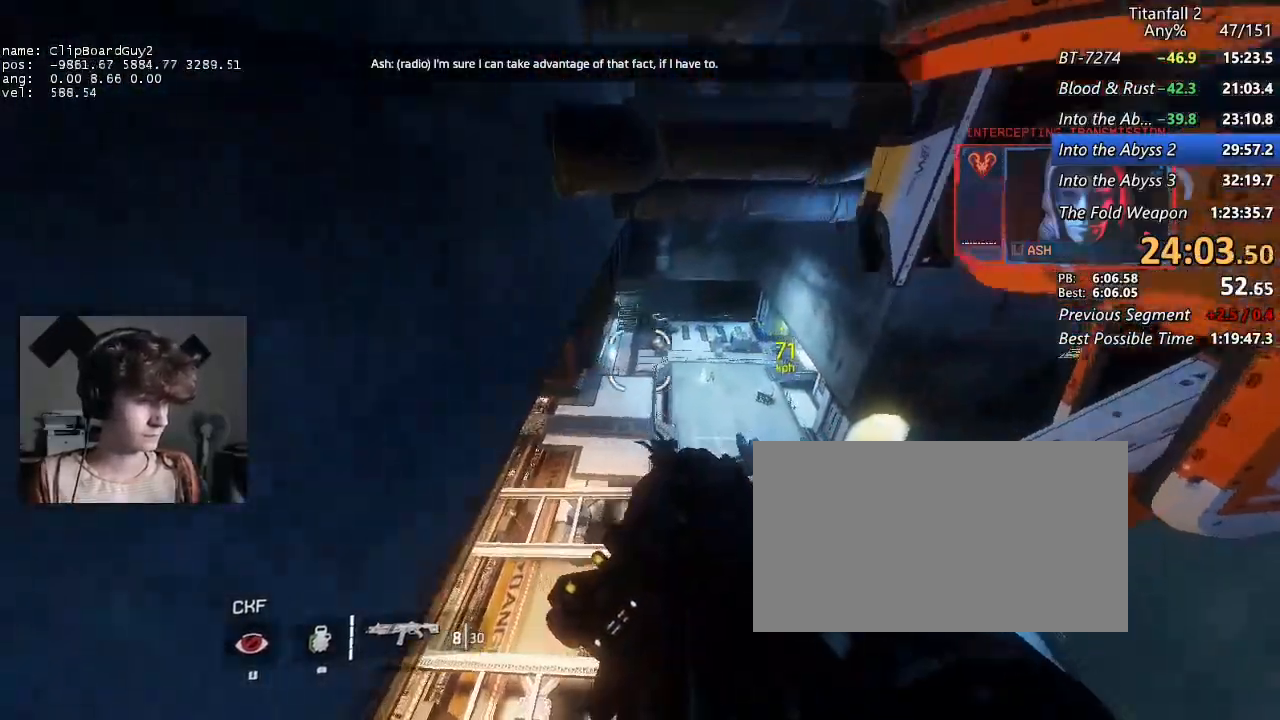
{"keys": ["a", "shift"], "mouse": [], "events": [[467, "a", "down"], [467, "d", "up"]]}
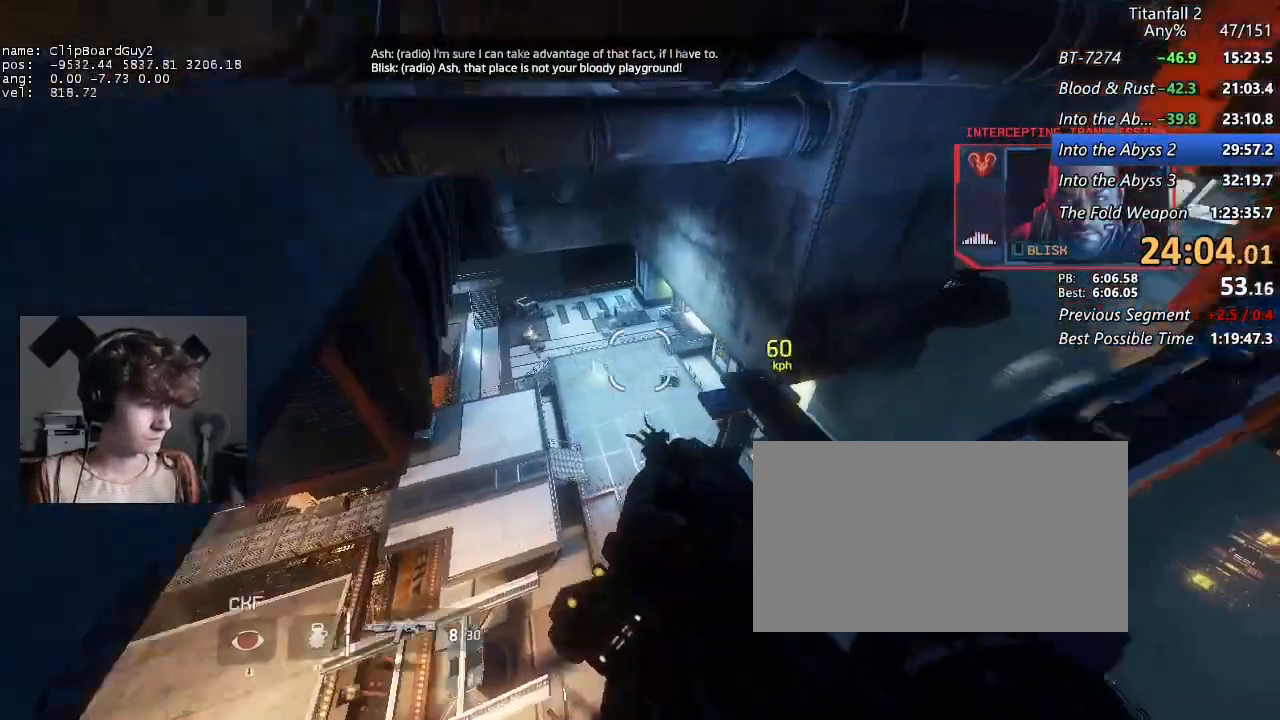
{"keys": ["a", "shift"], "mouse": [], "events": []}
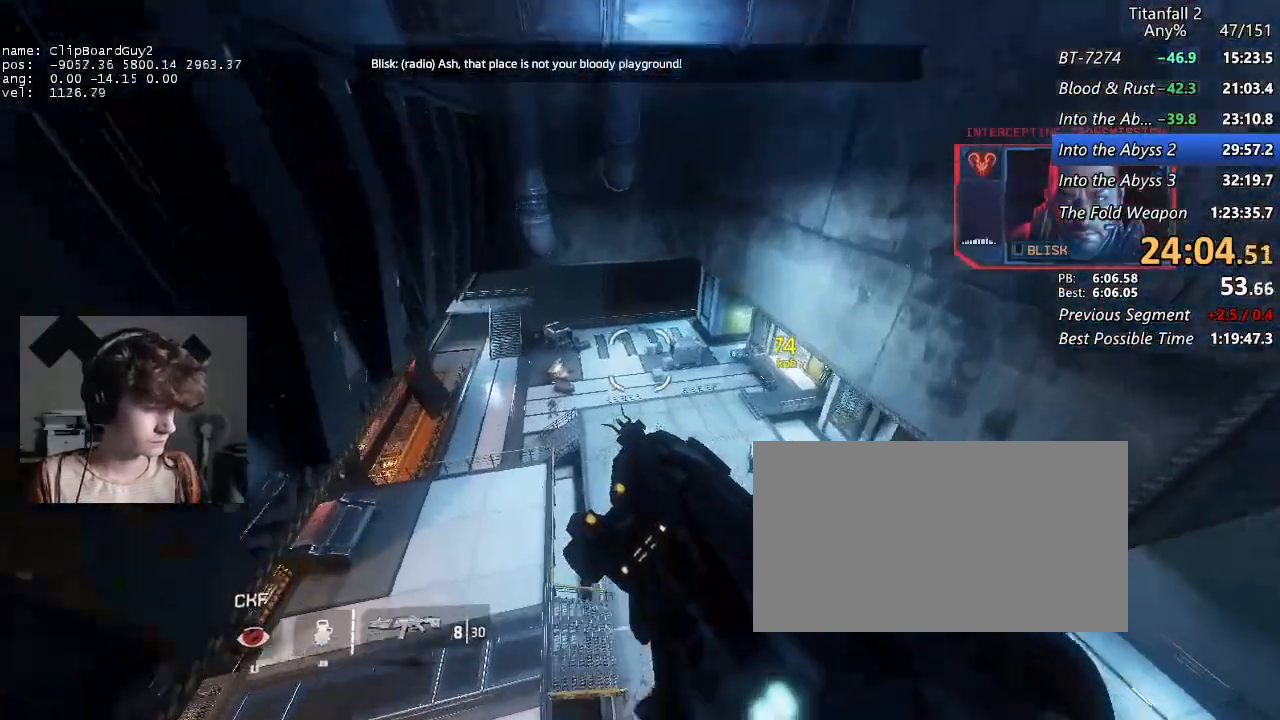
{"keys": ["a", "shift"], "mouse": [], "events": [[167, "a", "up"], [167, "d", "down"], [367, "a", "down"], [367, "d", "up"]]}
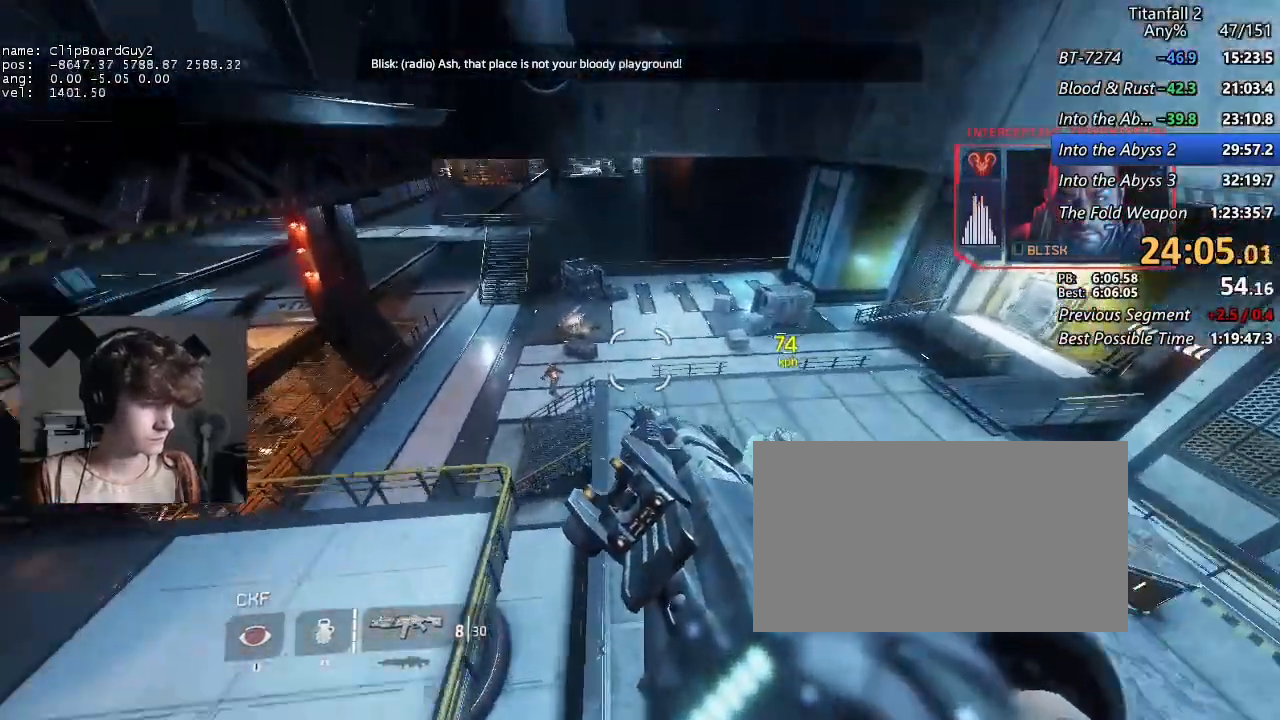
{"keys": ["a", "shift"], "mouse": [], "events": [[383, "space", "down"], [467, "space", "up"]]}
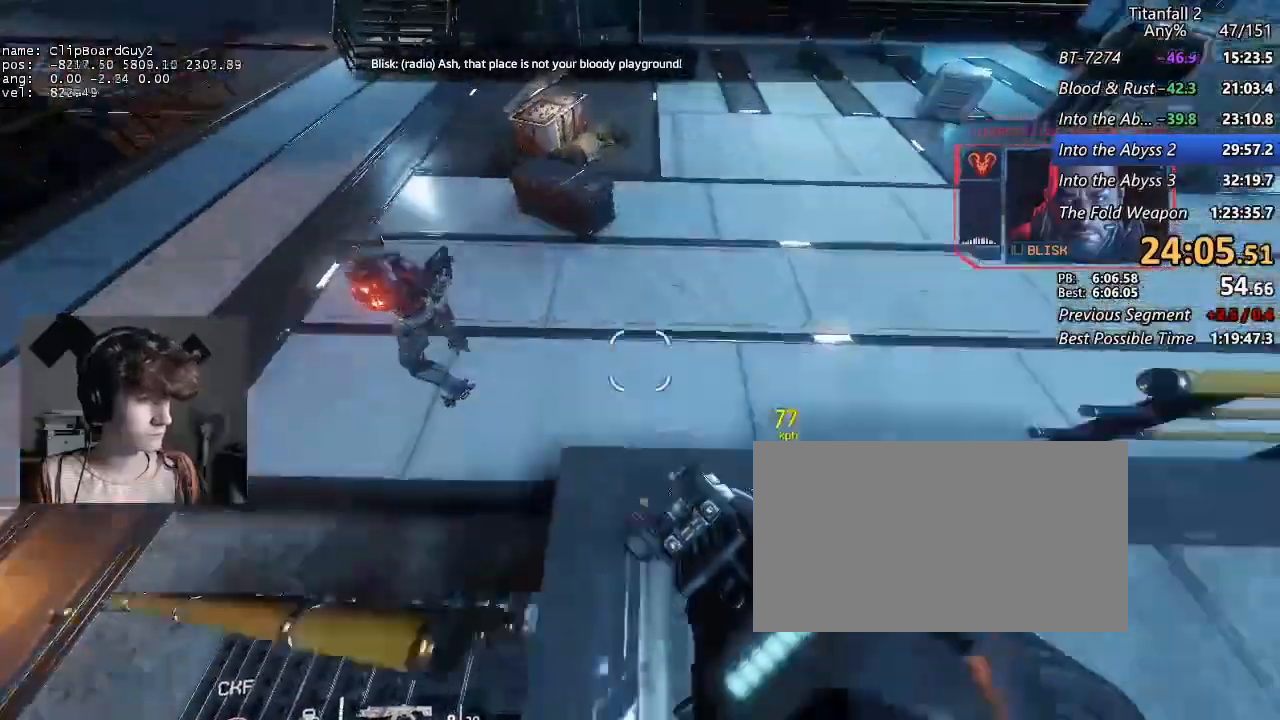
{"keys": ["a", "shift"], "mouse": [], "events": [[17, "w", "down"], [117, "w", "up"], [350, "d", "down"], [400, "space", "down"], [483, "d", "up"], [483, "space", "up"]]}
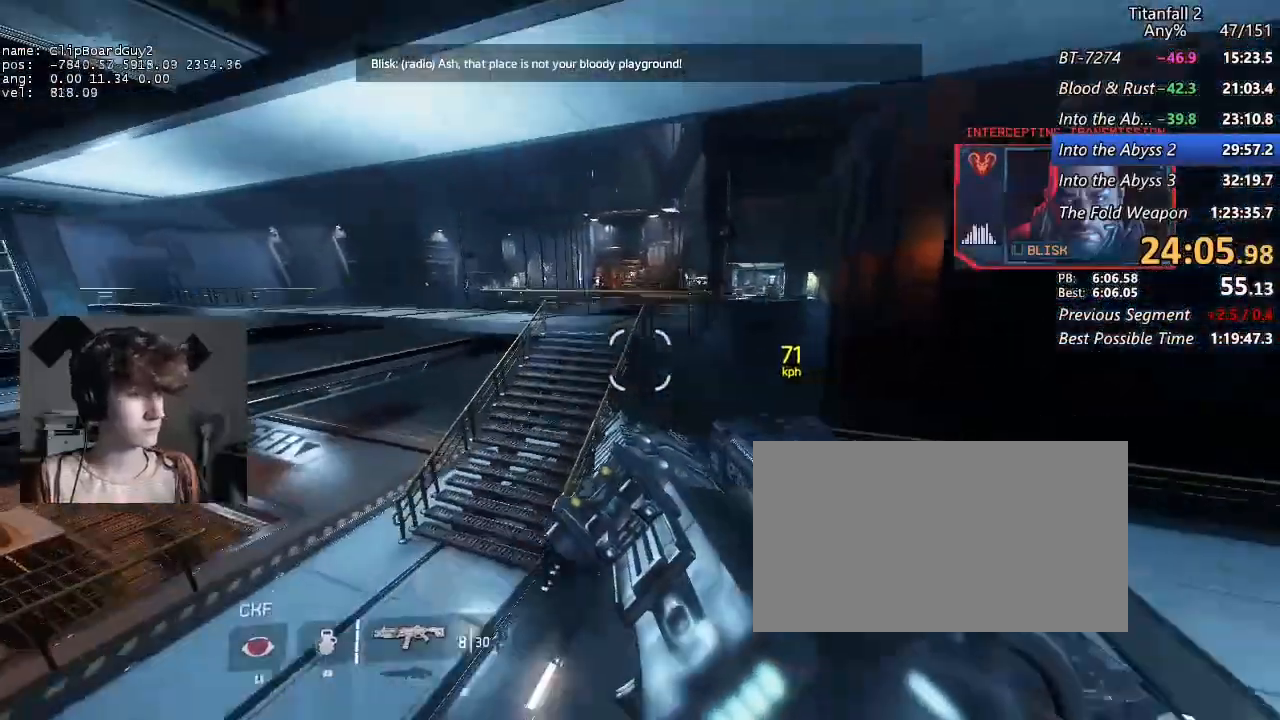
{"keys": ["a", "shift"], "mouse": [], "events": [[33, "w", "down"], [83, "w", "up"], [167, "w", "down"], [267, "w", "up"]]}
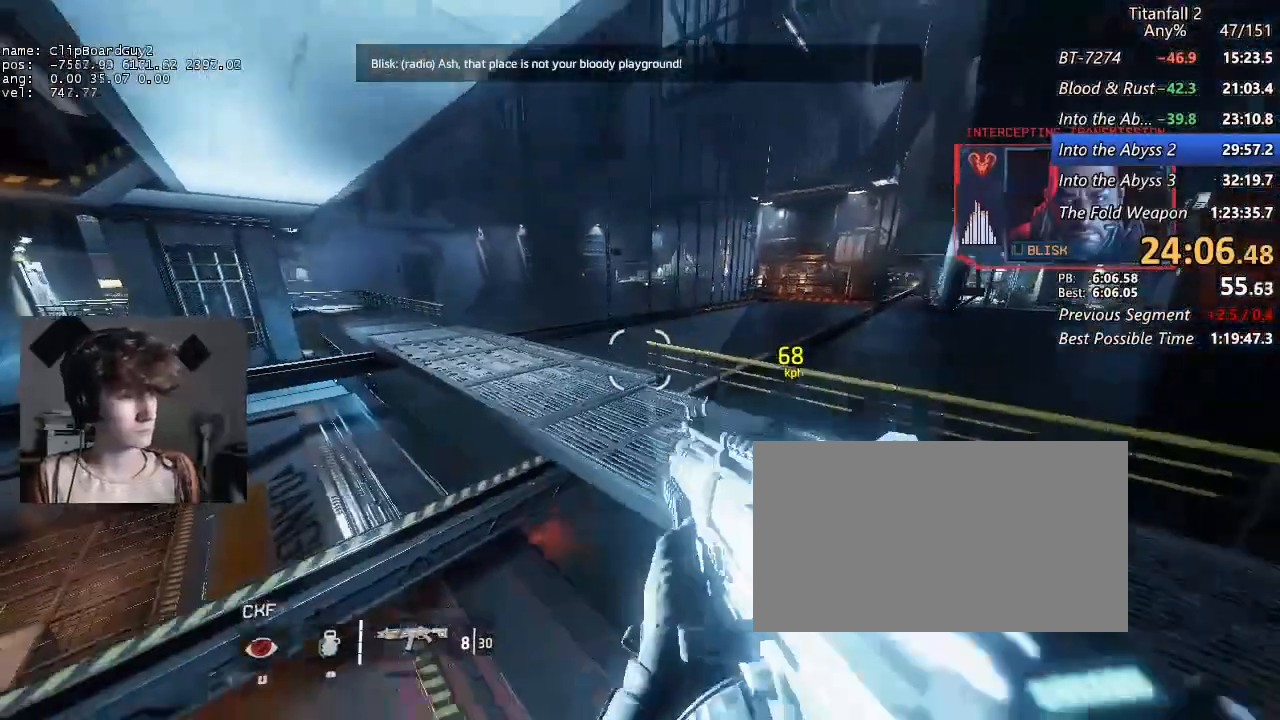
{"keys": ["d", "shift"], "mouse": [], "events": [[233, "s", "down"], [383, "a", "up"], [417, "d", "down"], [467, "s", "up"]]}
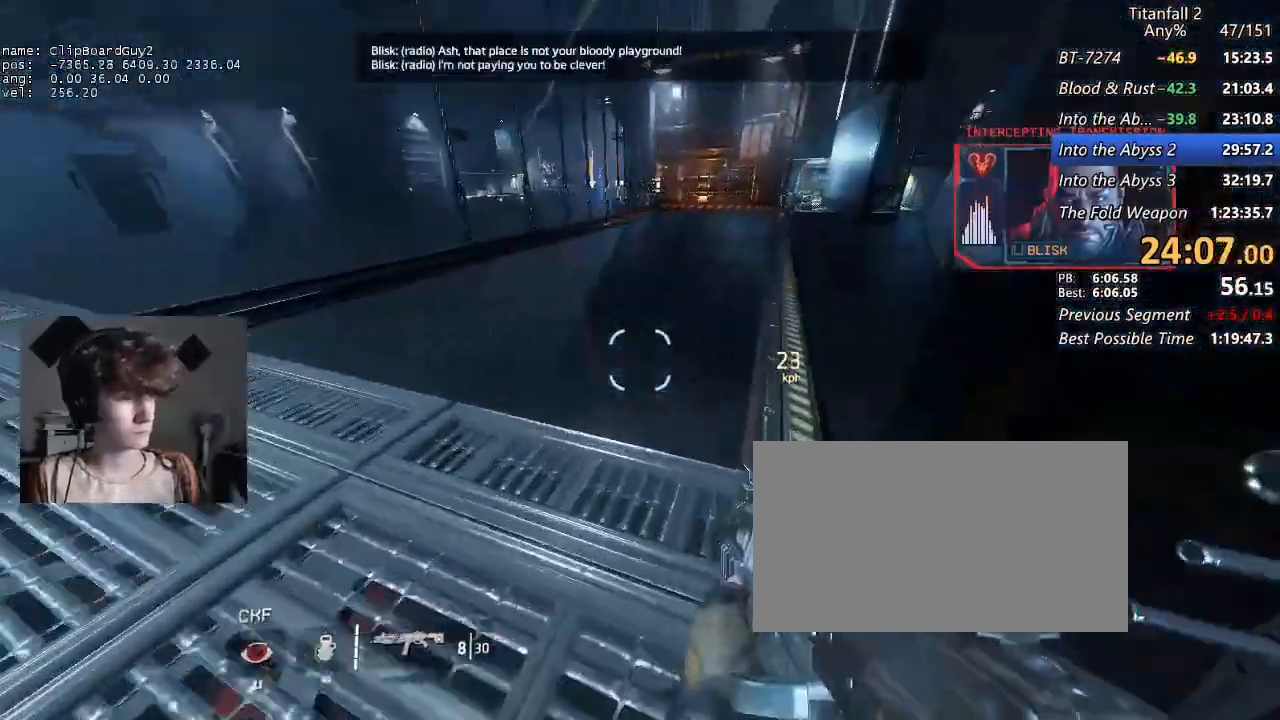
{"keys": ["d", "shift"], "mouse": ["mb5"], "events": [[67, "d", "up"], [67, "w", "down"], [300, "a", "down"], [350, "d", "down"], [350, "space", "down"], [433, "a", "up"], [433, "mouse_mb5", "down"], [433, "w", "up"], [483, "space", "up"]]}
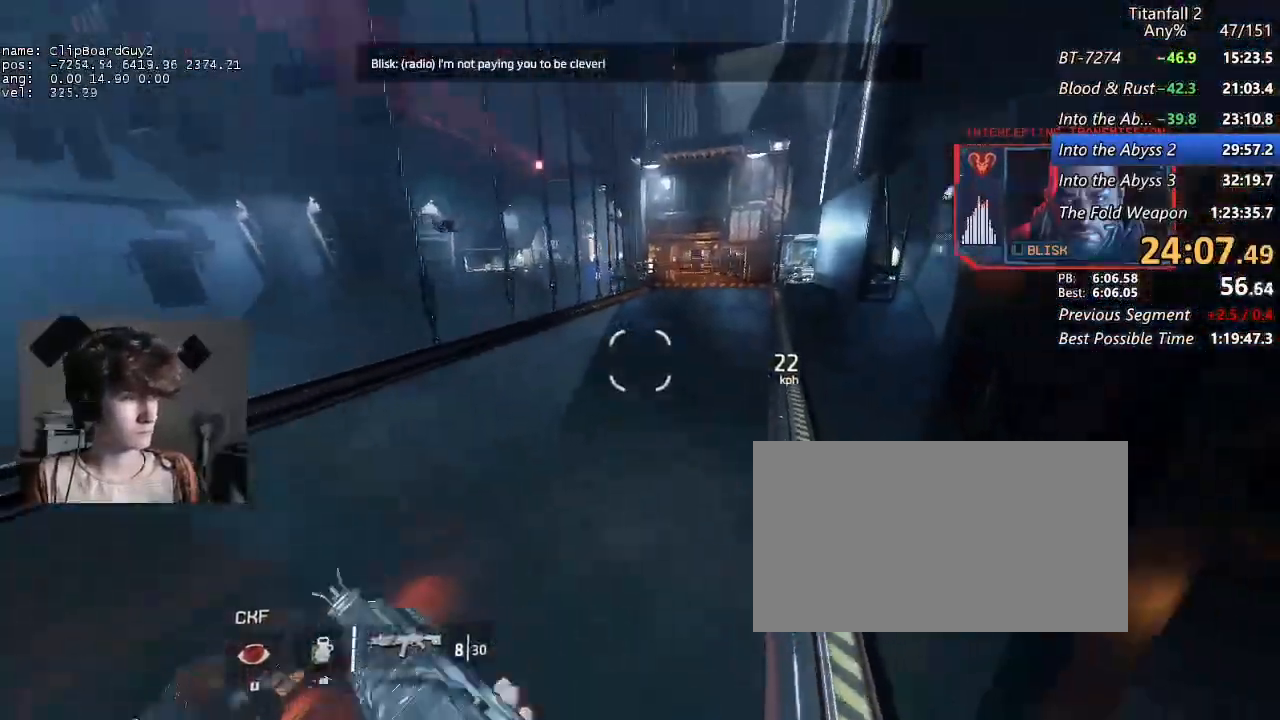
{"keys": ["d", "shift"], "mouse": [], "events": [[167, "mouse_mb5", "up"]]}
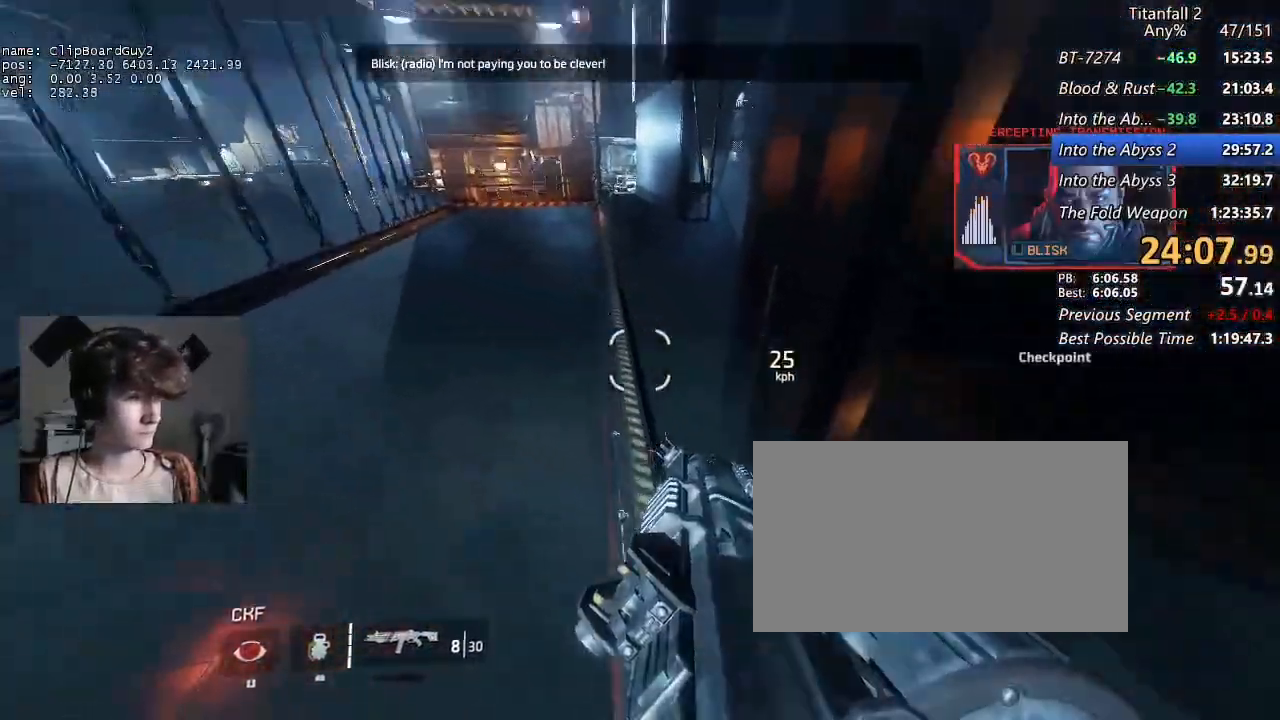
{"keys": ["a", "shift"], "mouse": [], "events": [[133, "a", "down"], [183, "d", "up"]]}
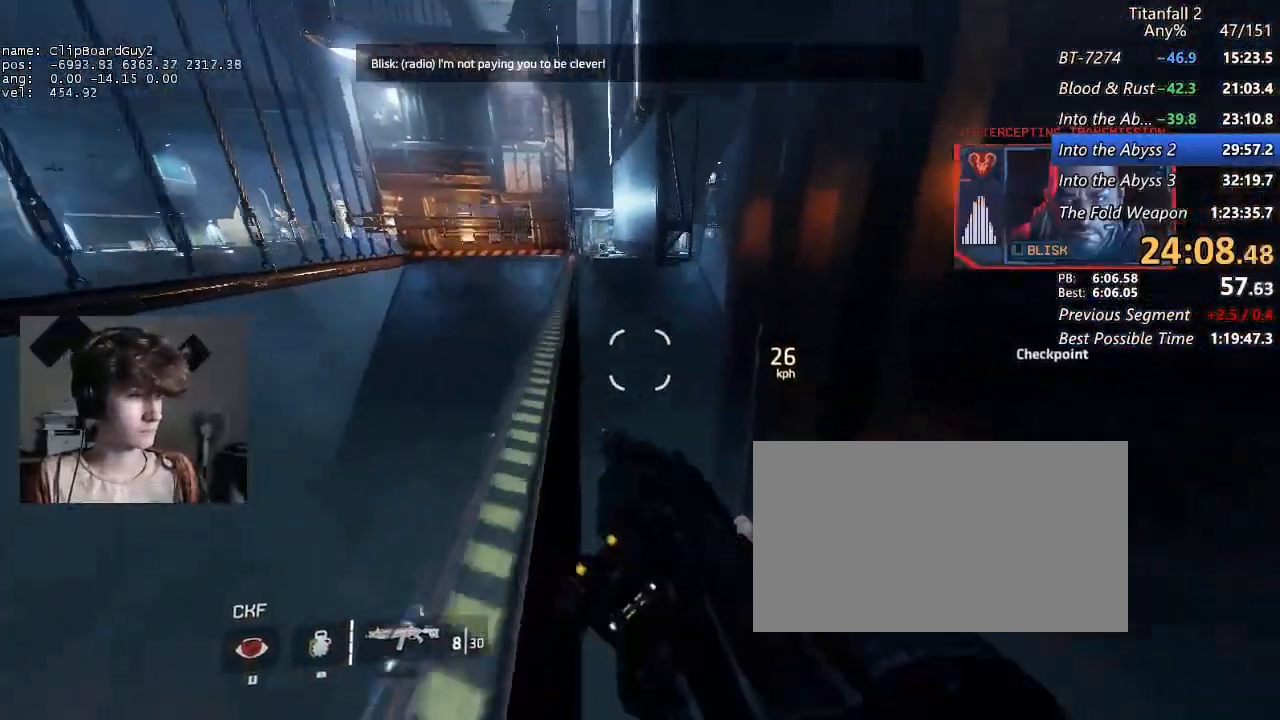
{"keys": ["a", "shift"], "mouse": [], "events": [[200, "space", "down"], [250, "space", "up"]]}
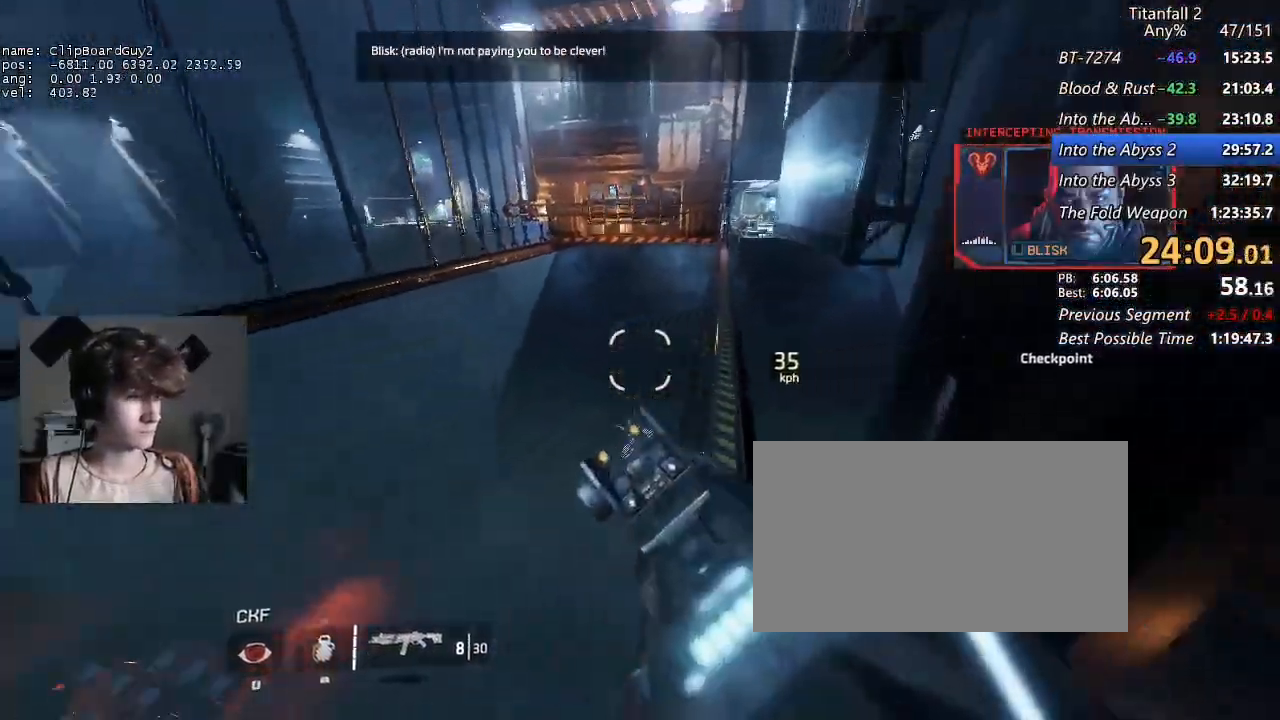
{"keys": ["d", "shift"], "mouse": [], "events": [[33, "d", "down"], [83, "space", "down"], [133, "a", "up"], [133, "space", "up"]]}